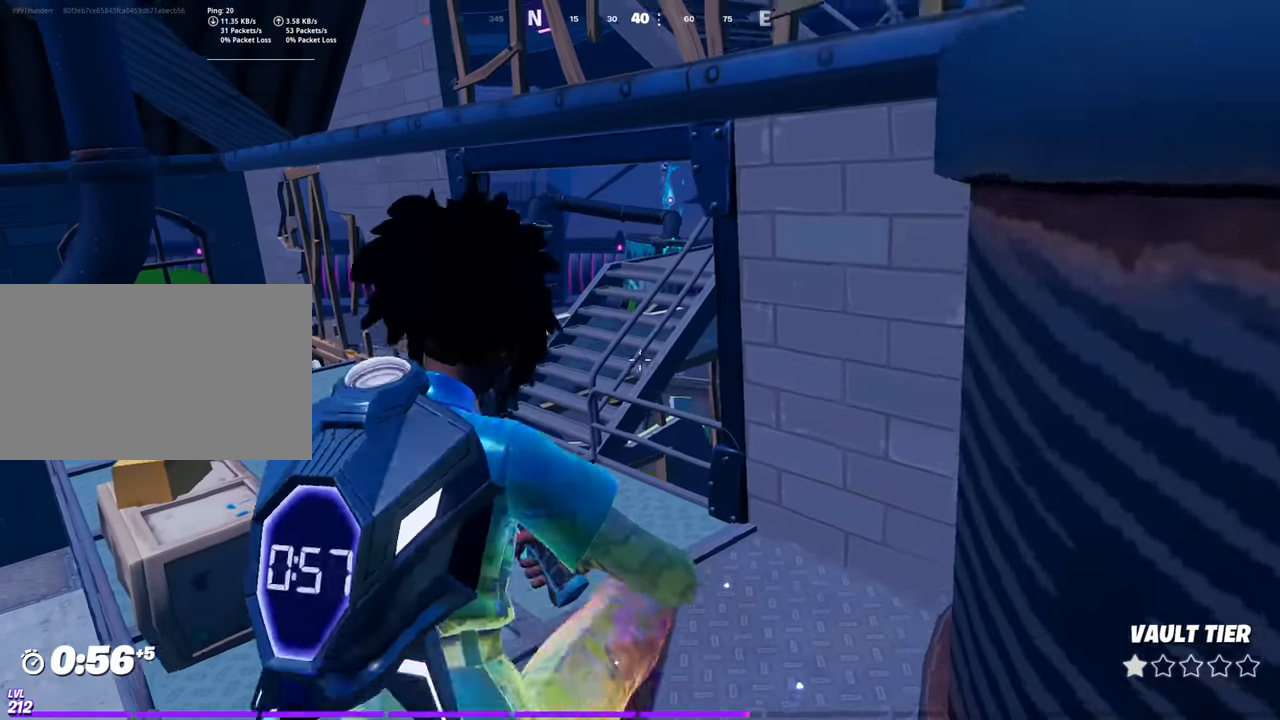
Gameplay with keyboard and mouse; each line is a JSON object with the keys and mouse buttons held at the frame after it. "events" lists presses ("down") and releases ("up") of "1", "2", "3", "4", "5", "a", "alt", "c", "caps_lock", "ctrl", "d", "e", "f", "g", "q", "r", "s", "shift", "space", "t", "tab", "v", "w", "x", "z", "mouse_left", "mouse_wheel" and "mouse_right" between this image and that frame as [ms after this image, input, new state], when the widget could be followed in between. "mouse_left", "mouse_wheel", "mouse_right" = the "left", "wheel", "right" buttons of the "mouse" list. No other keys are recorded. "wheel" means that the mouse wheel is clicked or scrolled. "mouse_move" is the direction in which the mouse moves at that frame (one of eight, or "still"), when it could be read.
{"keys": ["w"], "mouse": [], "mouse_move": "up-right", "events": []}
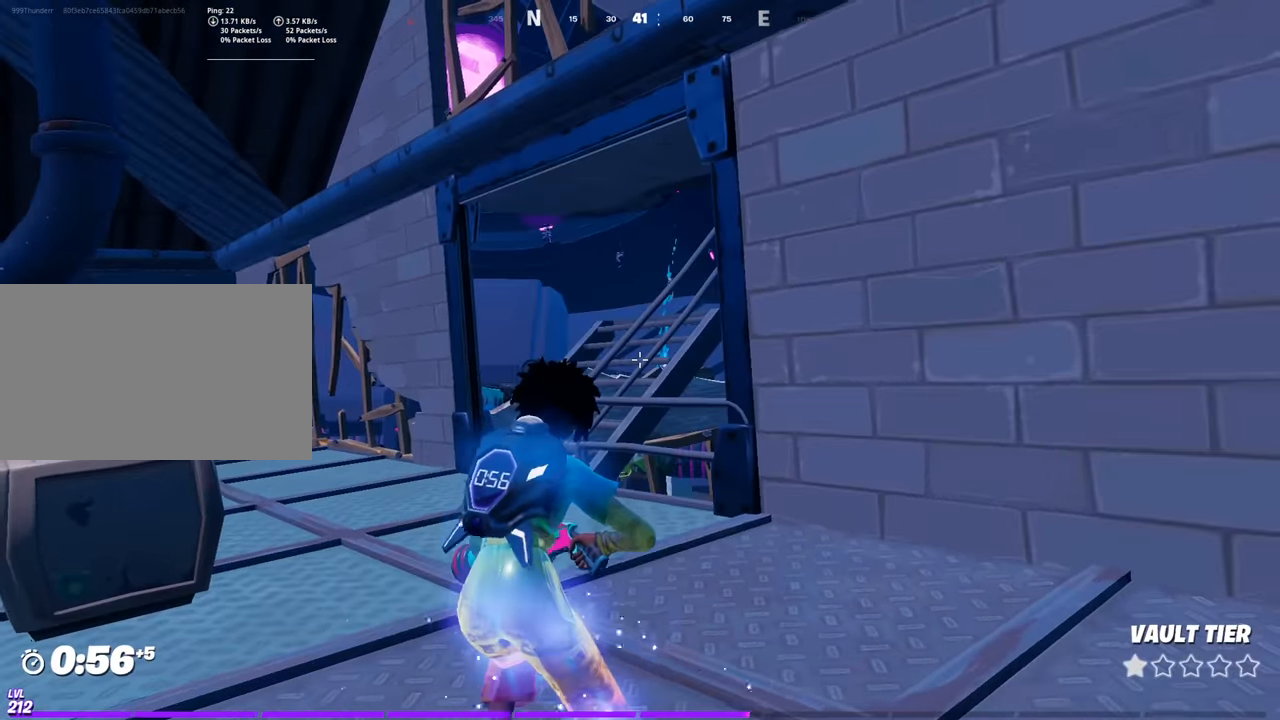
{"keys": ["a", "w"], "mouse": [], "mouse_move": "still", "events": [[483, "a", "down"]]}
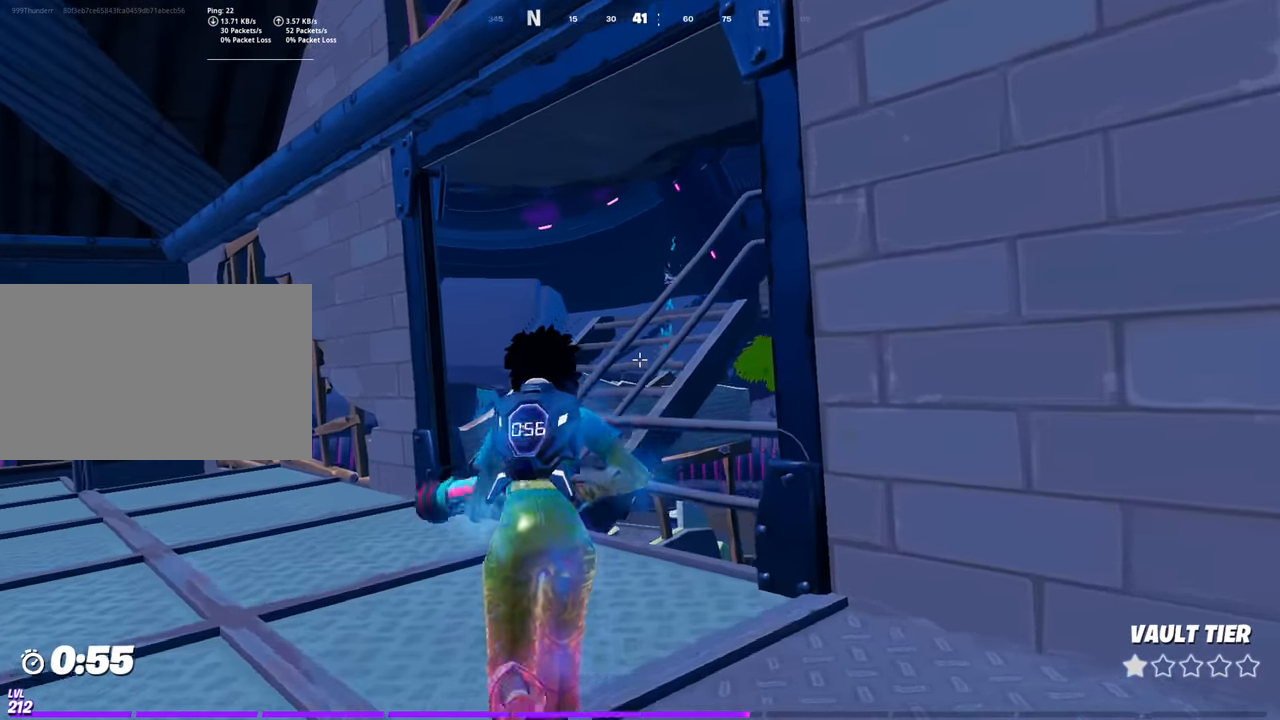
{"keys": ["w"], "mouse": [], "mouse_move": "still", "events": [[484, "a", "up"]]}
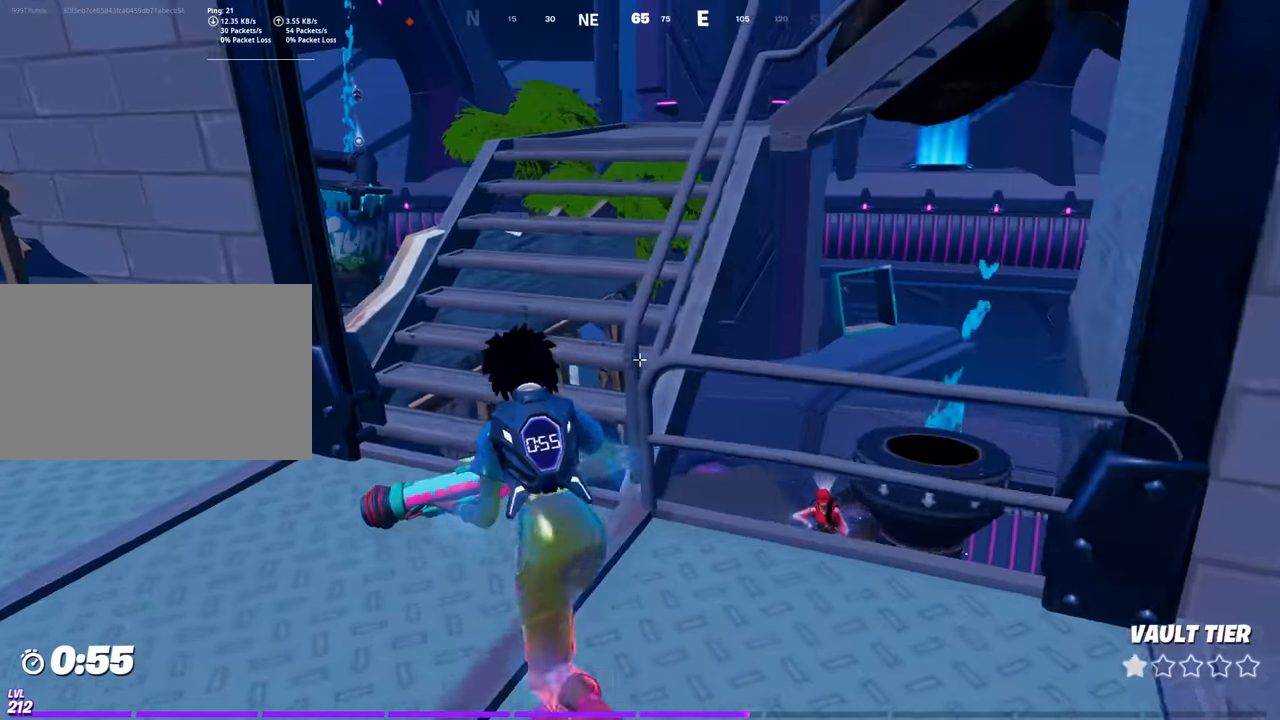
{"keys": ["w"], "mouse": [], "mouse_move": "down", "events": []}
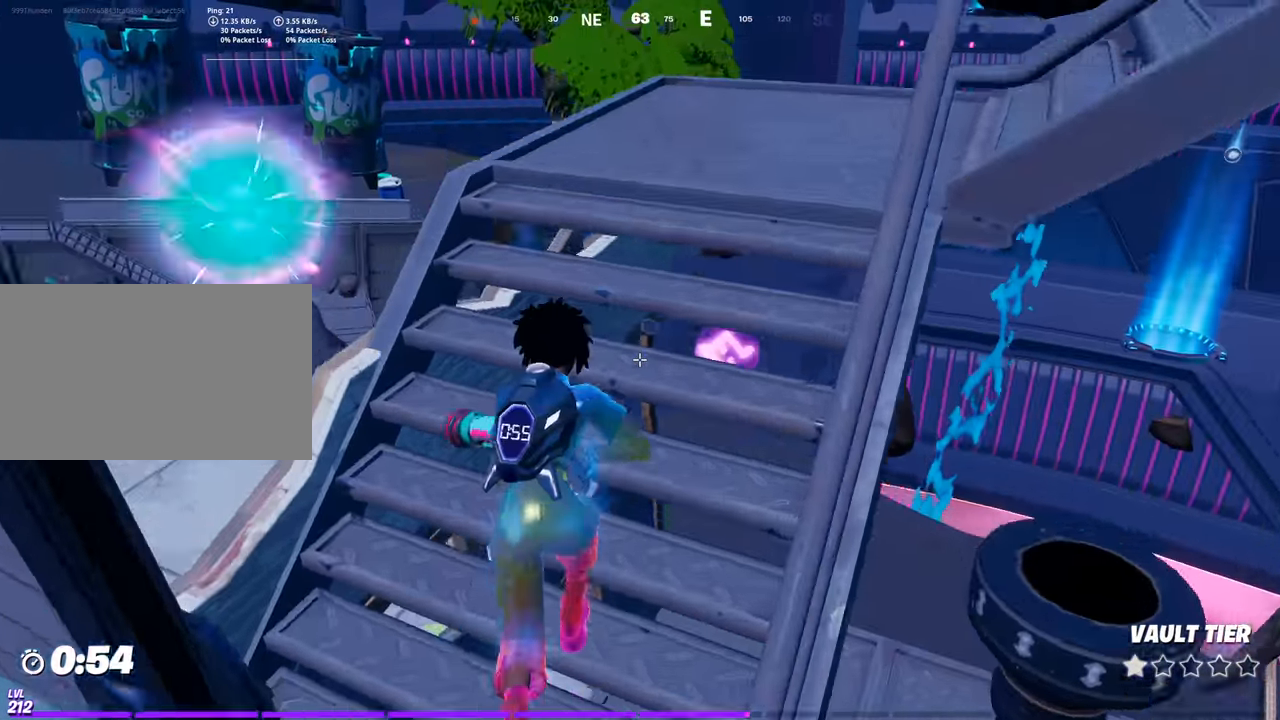
{"keys": ["a", "w"], "mouse": [], "mouse_move": "still", "events": [[334, "a", "down"]]}
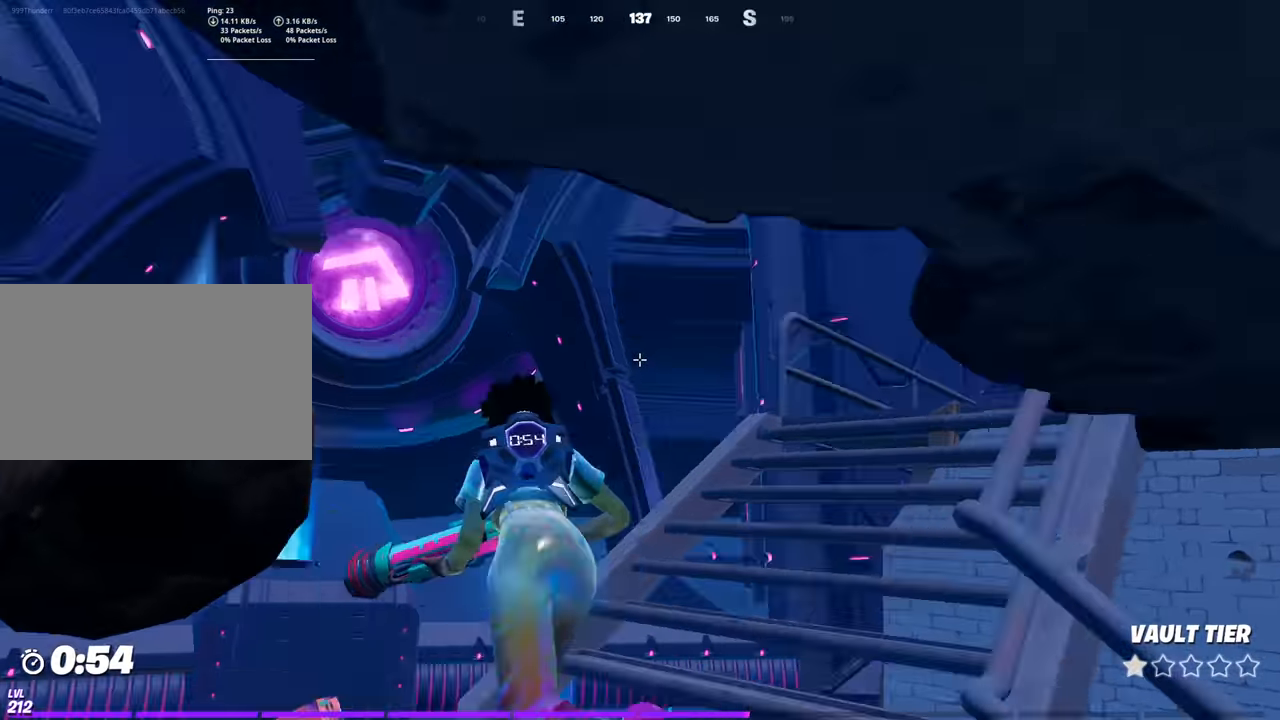
{"keys": ["w"], "mouse": [], "mouse_move": "left", "events": [[116, "a", "up"], [399, "d", "down"], [483, "d", "up"]]}
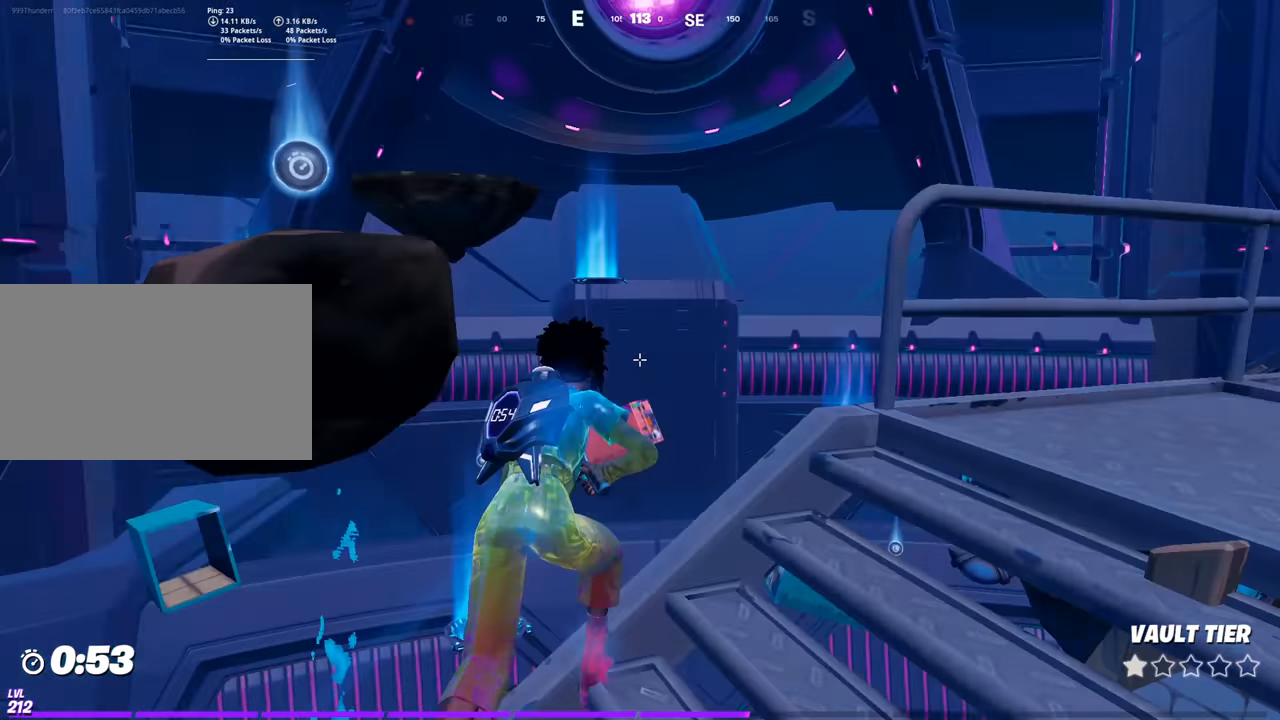
{"keys": [], "mouse": [], "mouse_move": "down", "events": [[34, "a", "down"], [84, "space", "down"], [317, "space", "up"], [417, "w", "up"], [451, "a", "up"]]}
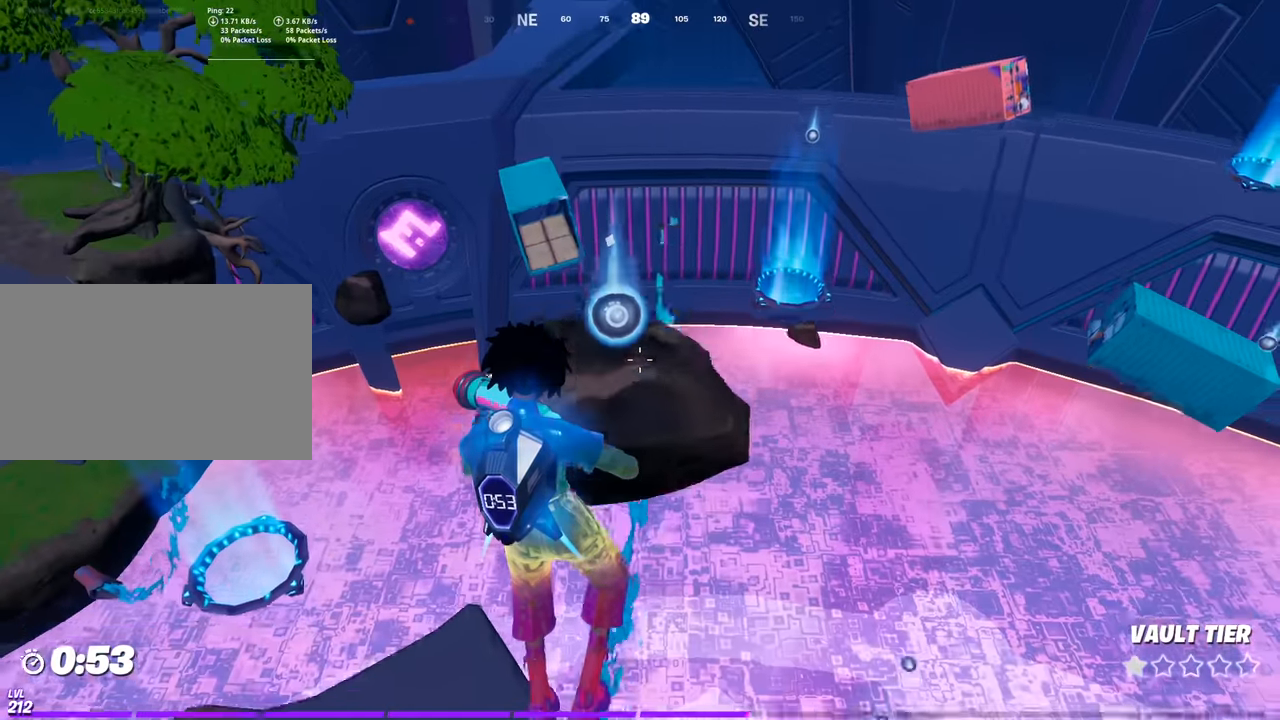
{"keys": ["d", "w"], "mouse": [], "mouse_move": "right", "events": [[200, "d", "down"], [233, "d", "up"], [233, "w", "down"], [434, "d", "down"]]}
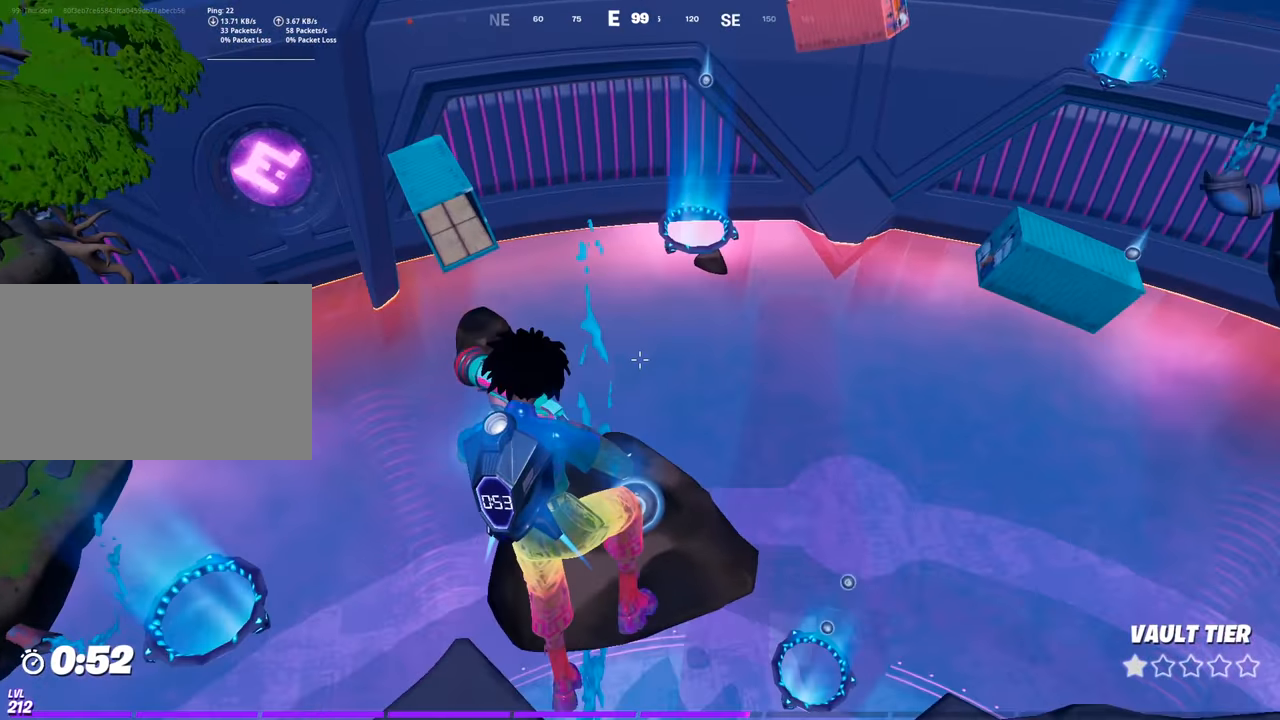
{"keys": [], "mouse": [], "mouse_move": "right", "events": [[17, "d", "up"], [301, "w", "up"]]}
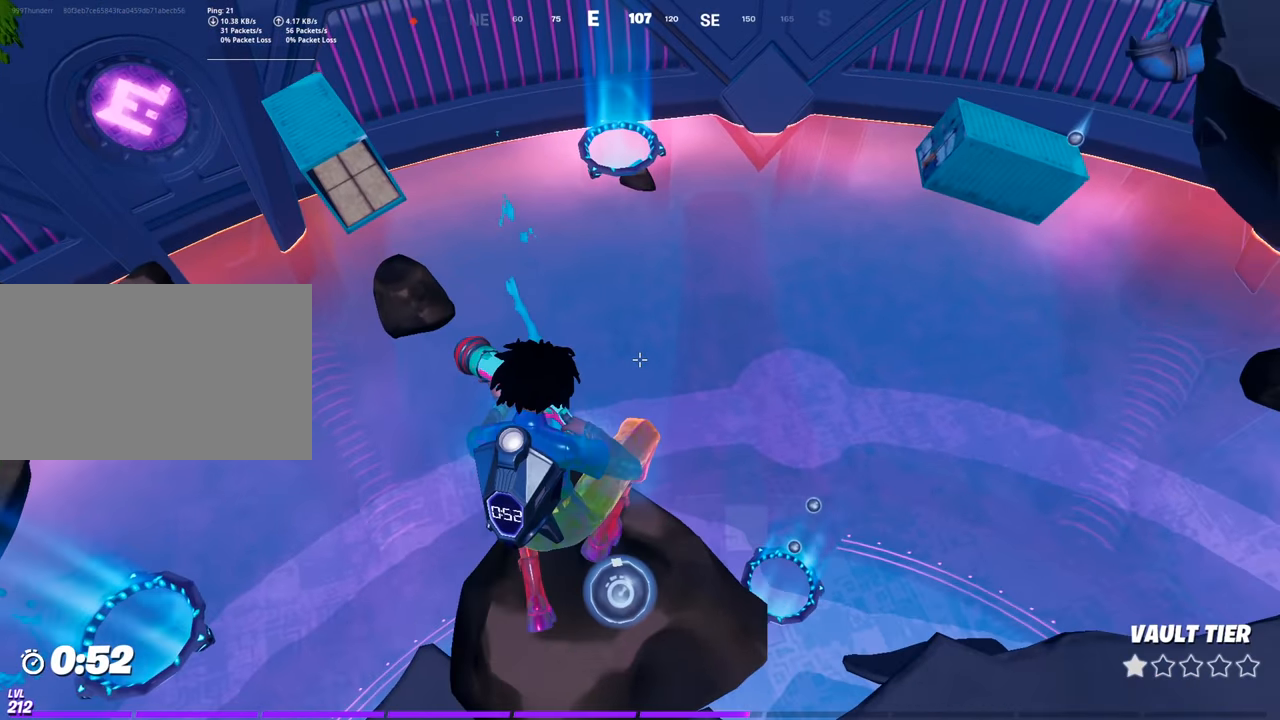
{"keys": ["w"], "mouse": [], "mouse_move": "right", "events": [[317, "d", "down"], [450, "w", "down"], [500, "d", "up"]]}
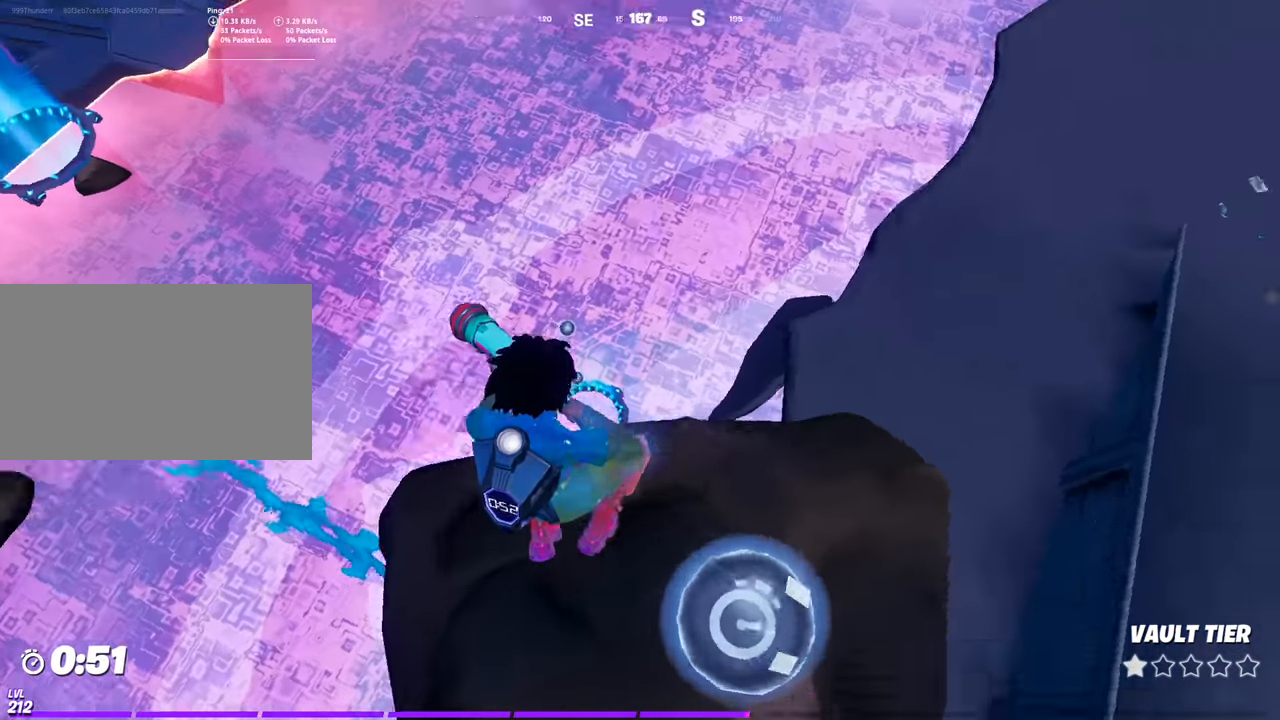
{"keys": ["w"], "mouse": [], "mouse_move": "left", "events": [[334, "space", "down"], [484, "space", "up"]]}
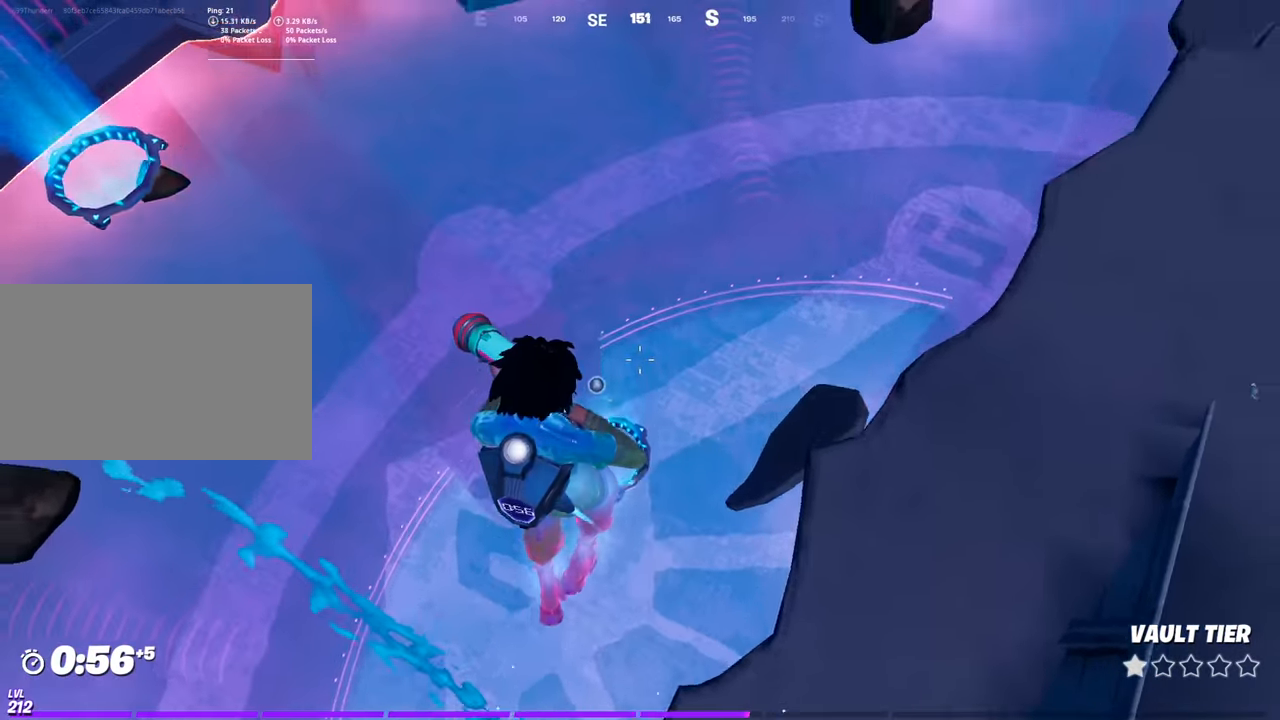
{"keys": ["s"], "mouse": [], "mouse_move": "still", "events": [[67, "w", "up"], [434, "s", "down"]]}
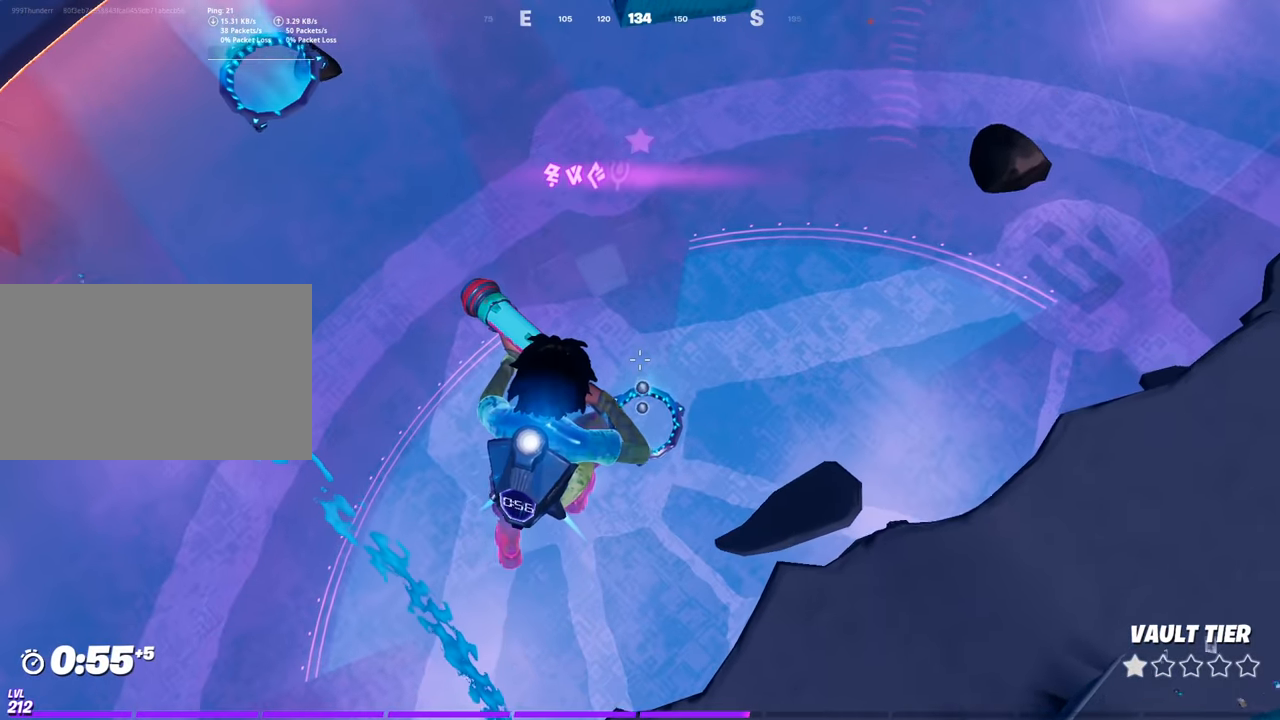
{"keys": [], "mouse": [], "mouse_move": "left", "events": [[33, "a", "down"], [133, "a", "up"], [133, "s", "up"]]}
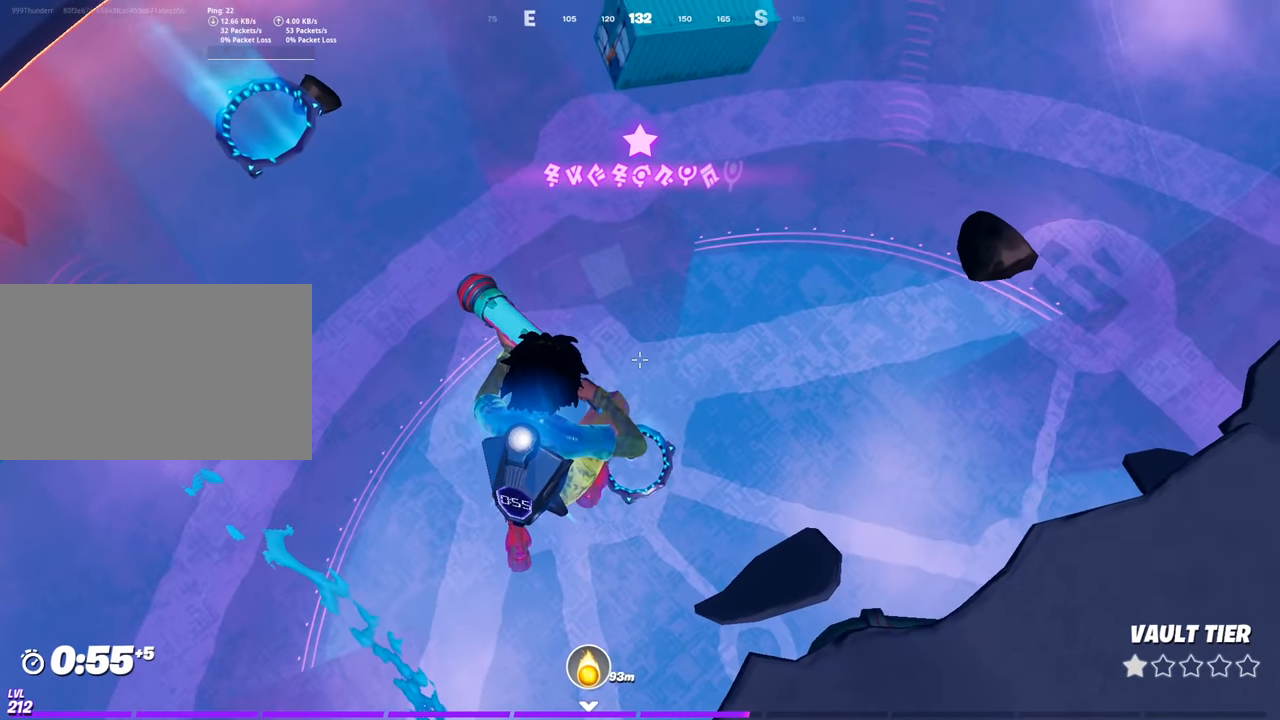
{"keys": [], "mouse": [], "mouse_move": "still", "events": [[100, "s", "down"], [150, "a", "down"], [234, "s", "up"], [284, "a", "up"]]}
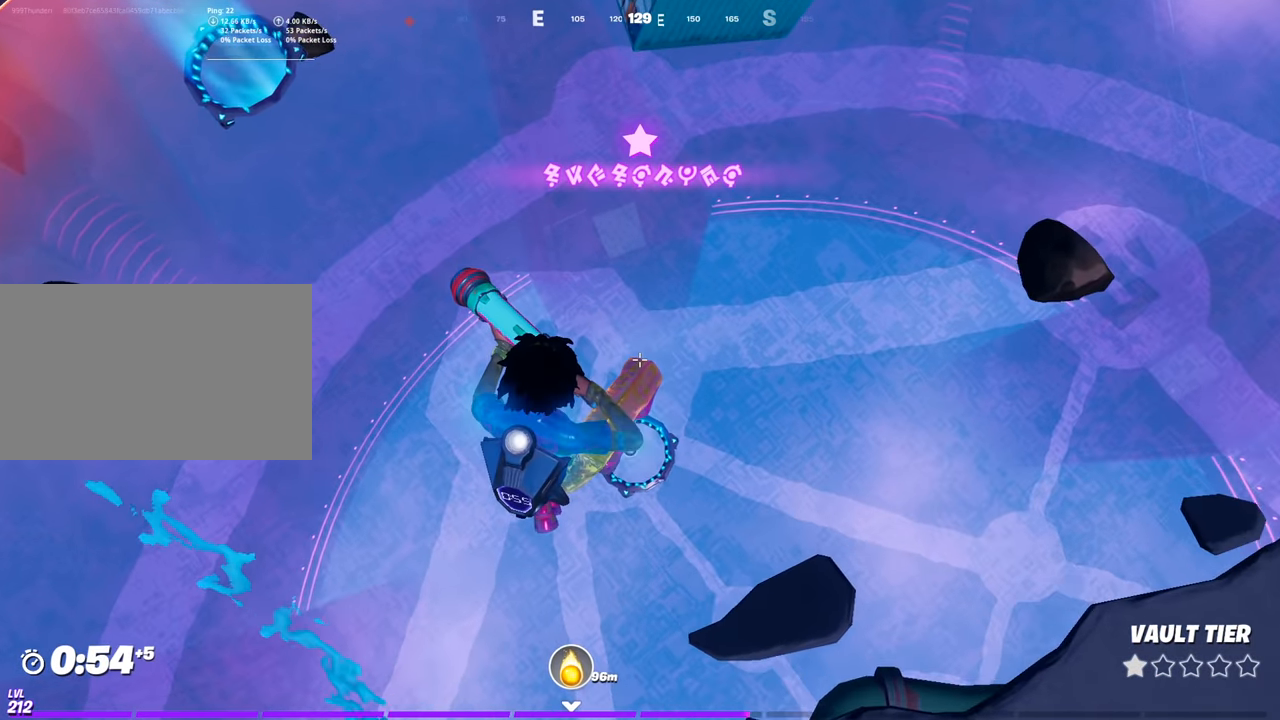
{"keys": [], "mouse": [], "mouse_move": "still", "events": [[200, "s", "down"], [400, "s", "up"]]}
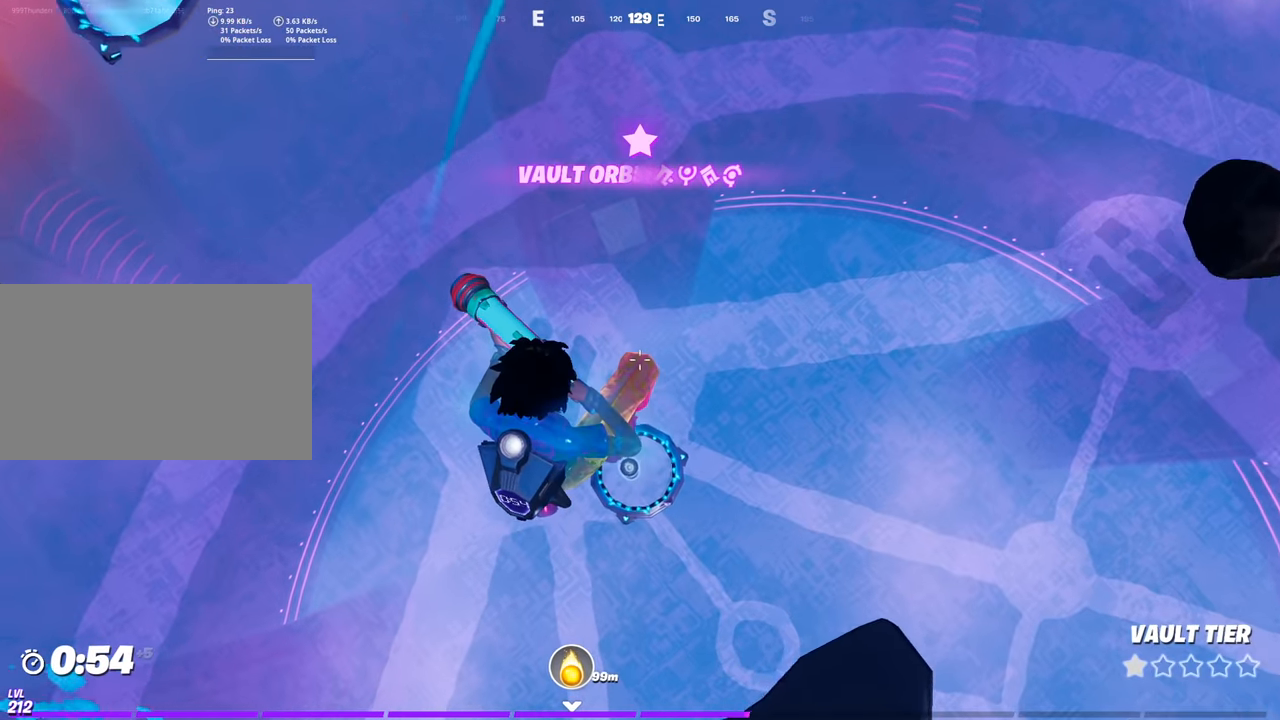
{"keys": [], "mouse": [], "mouse_move": "still", "events": []}
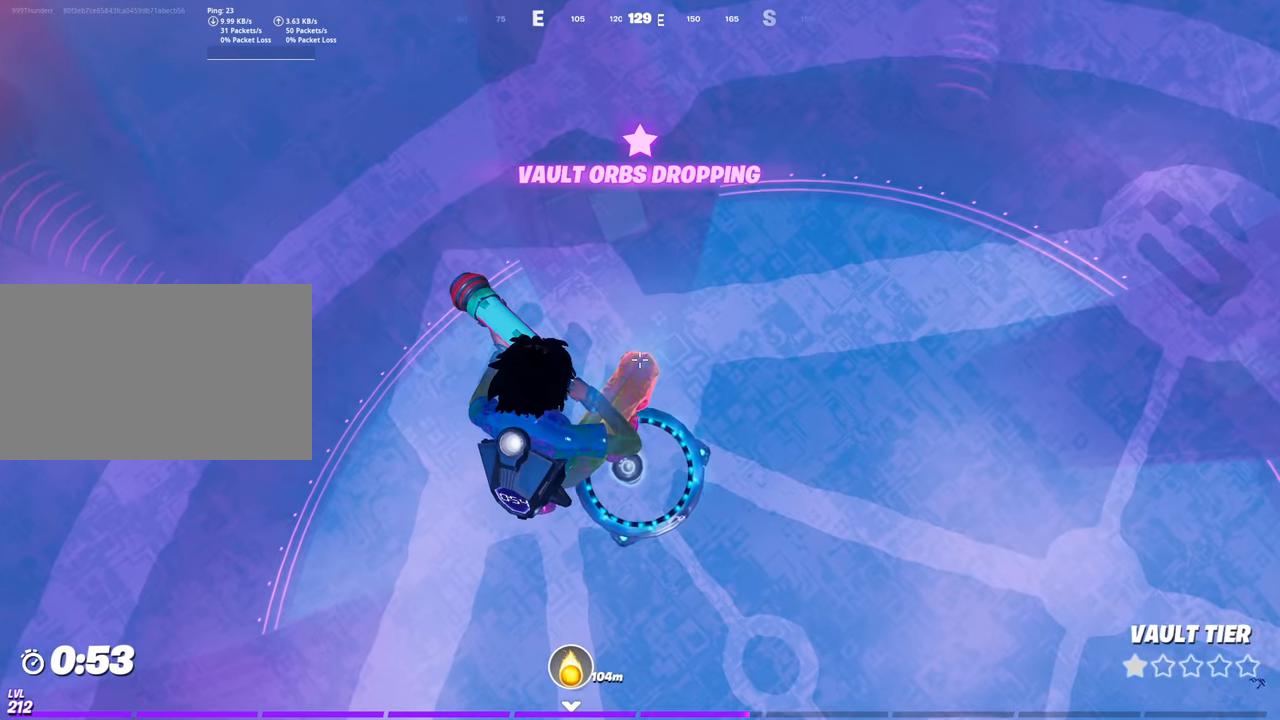
{"keys": [], "mouse": [], "mouse_move": "still", "events": []}
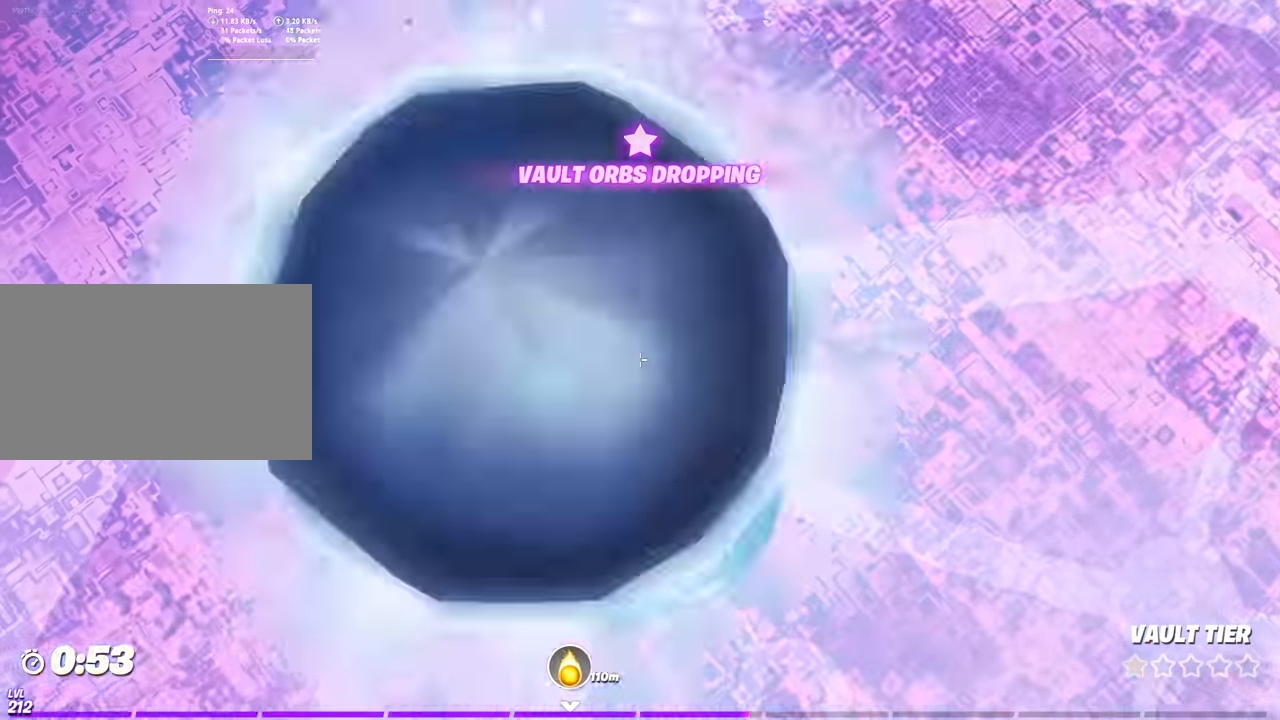
{"keys": ["d", "w"], "mouse": [], "mouse_move": "still", "events": [[67, "w", "down"], [484, "d", "down"]]}
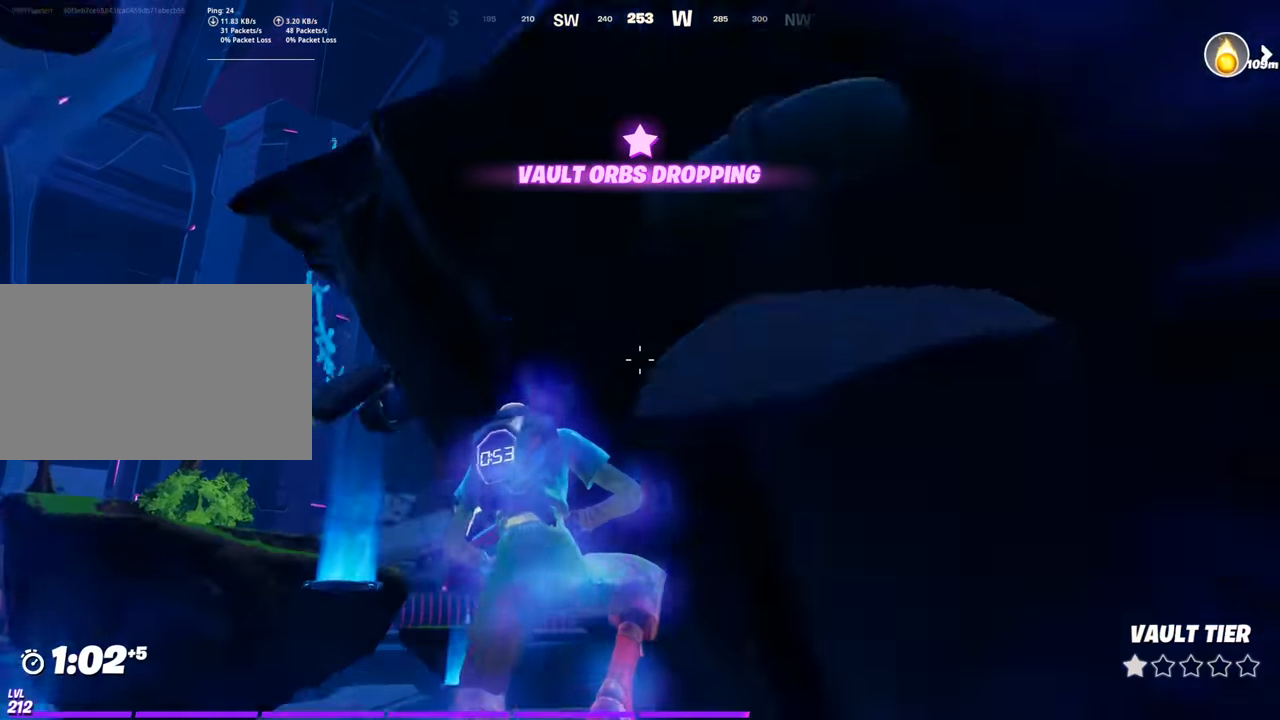
{"keys": ["w"], "mouse": [], "mouse_move": "still", "events": [[133, "d", "up"]]}
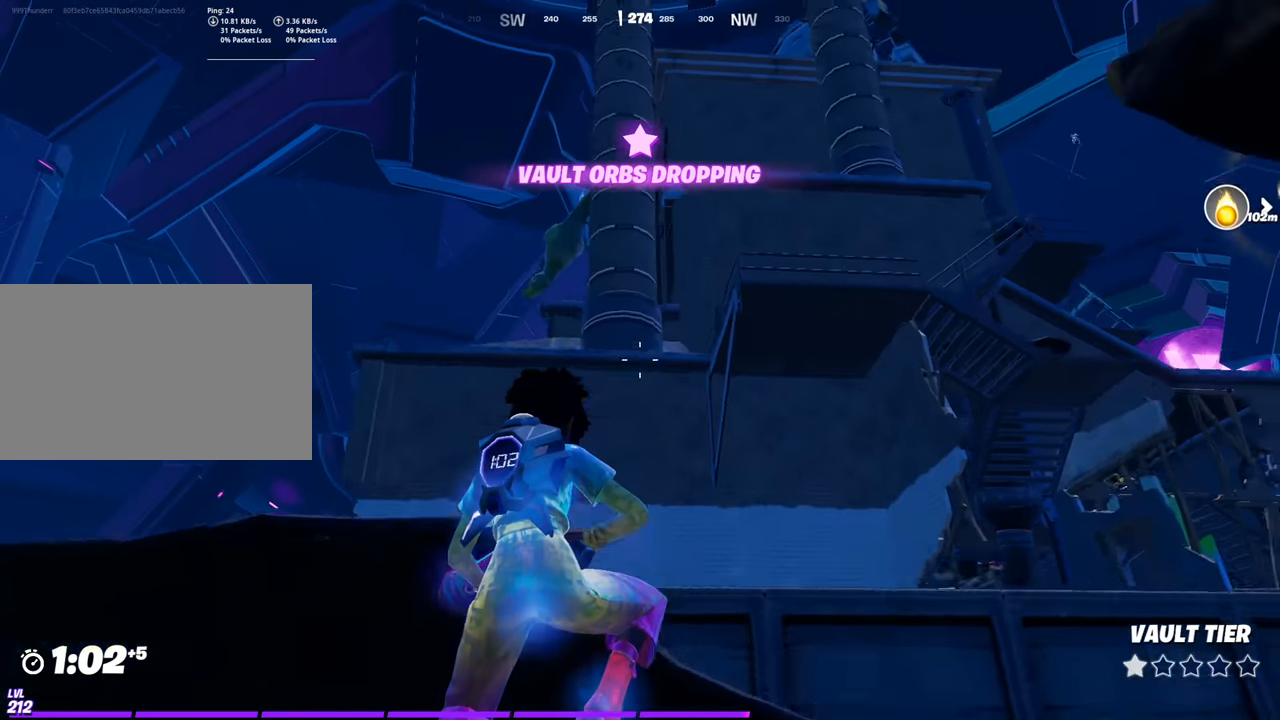
{"keys": ["w"], "mouse": [], "mouse_move": "down", "events": []}
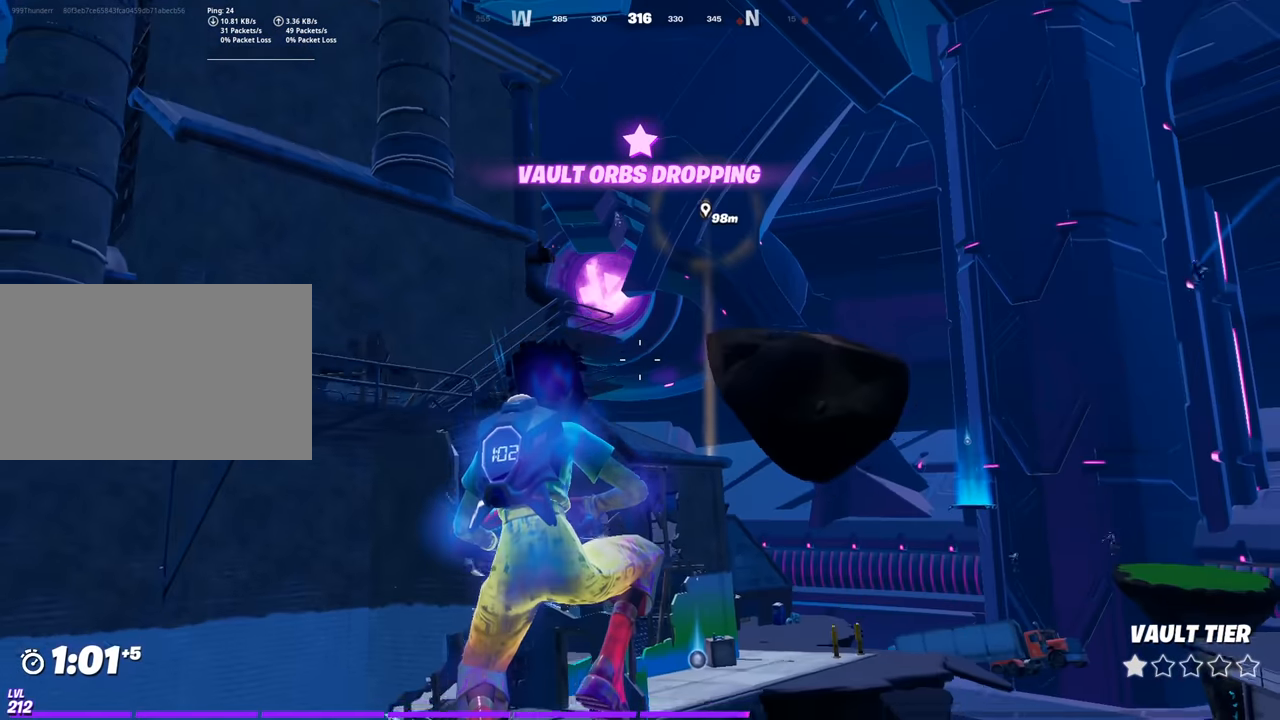
{"keys": ["space", "w"], "mouse": [], "mouse_move": "down", "events": [[67, "space", "down"]]}
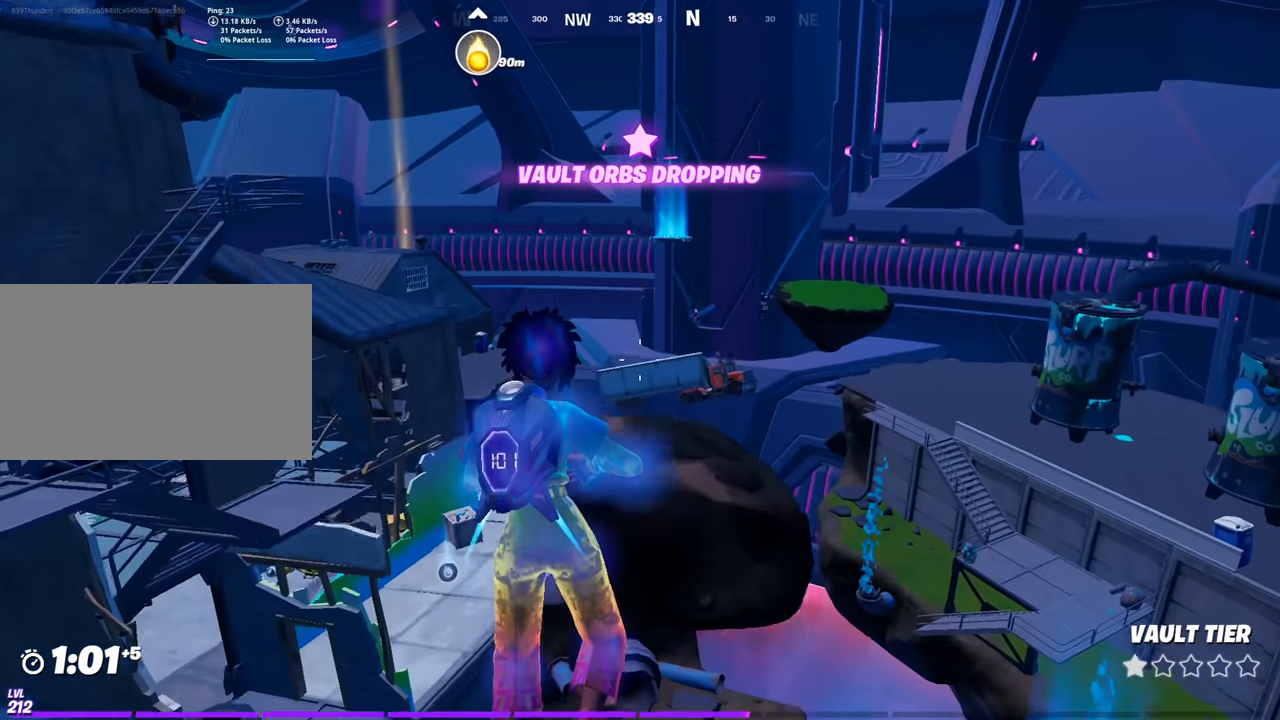
{"keys": ["s"], "mouse": [], "mouse_move": "still", "events": [[84, "space", "up"], [184, "d", "down"], [184, "w", "up"], [317, "d", "up"], [317, "s", "down"]]}
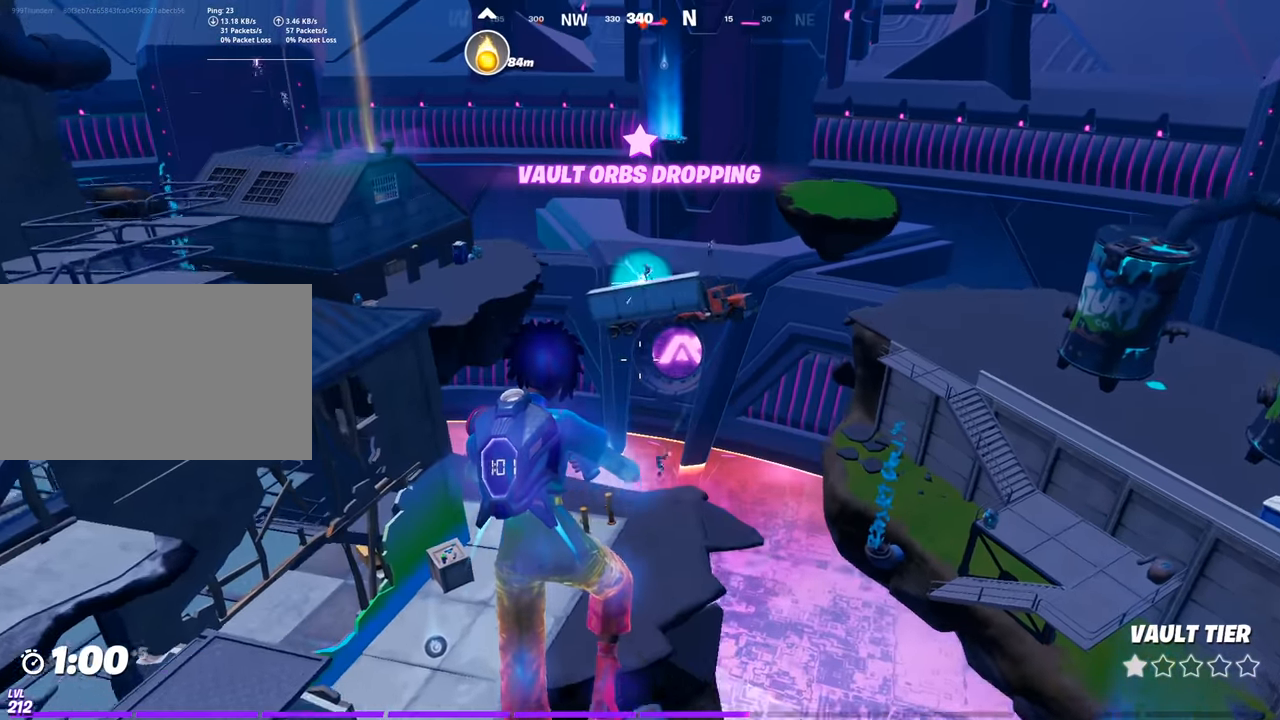
{"keys": ["s"], "mouse": [], "mouse_move": "still", "events": [[250, "a", "down"], [467, "a", "up"]]}
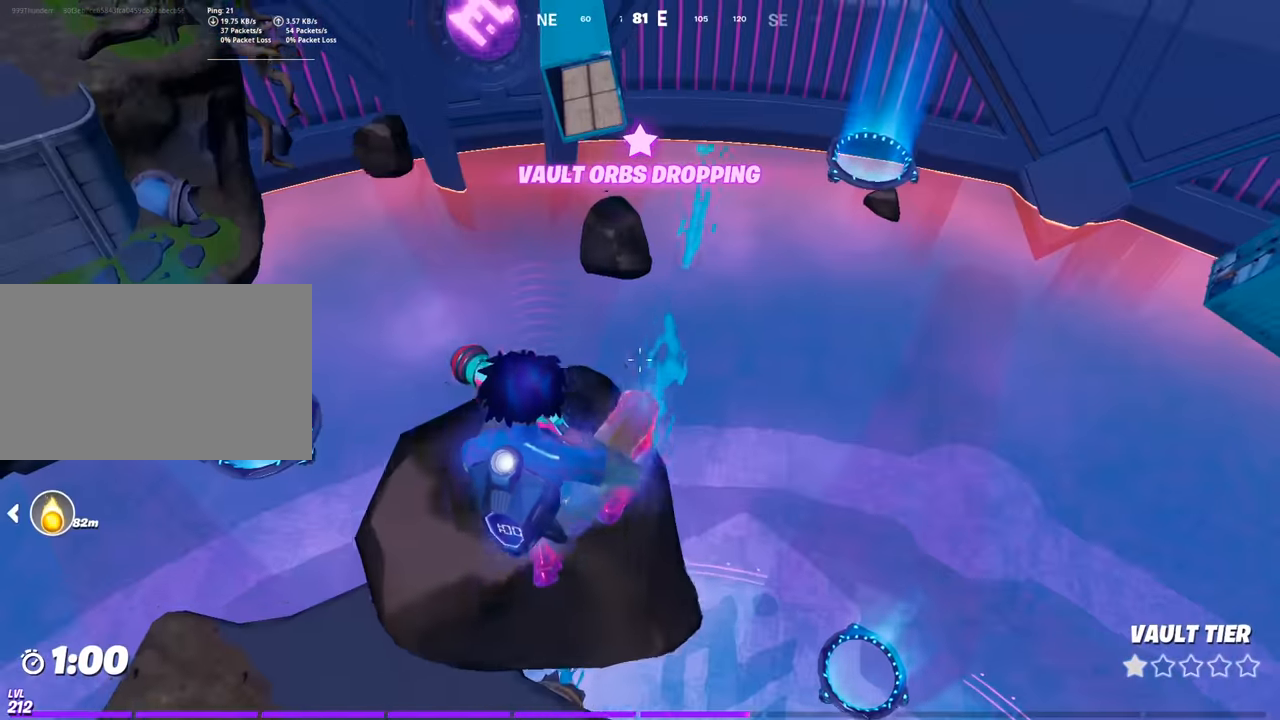
{"keys": ["d", "w"], "mouse": [], "mouse_move": "still", "events": [[17, "d", "down"], [117, "s", "up"], [351, "w", "down"]]}
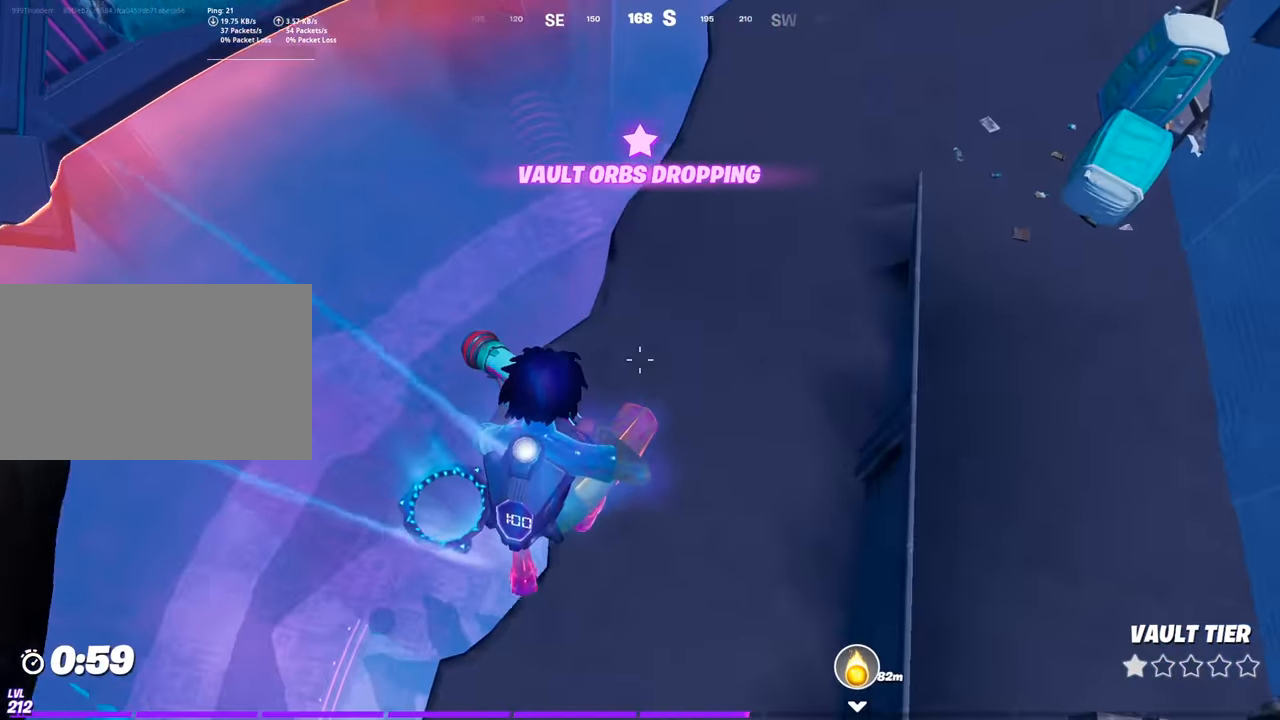
{"keys": ["w"], "mouse": [], "mouse_move": "still", "events": [[133, "d", "up"]]}
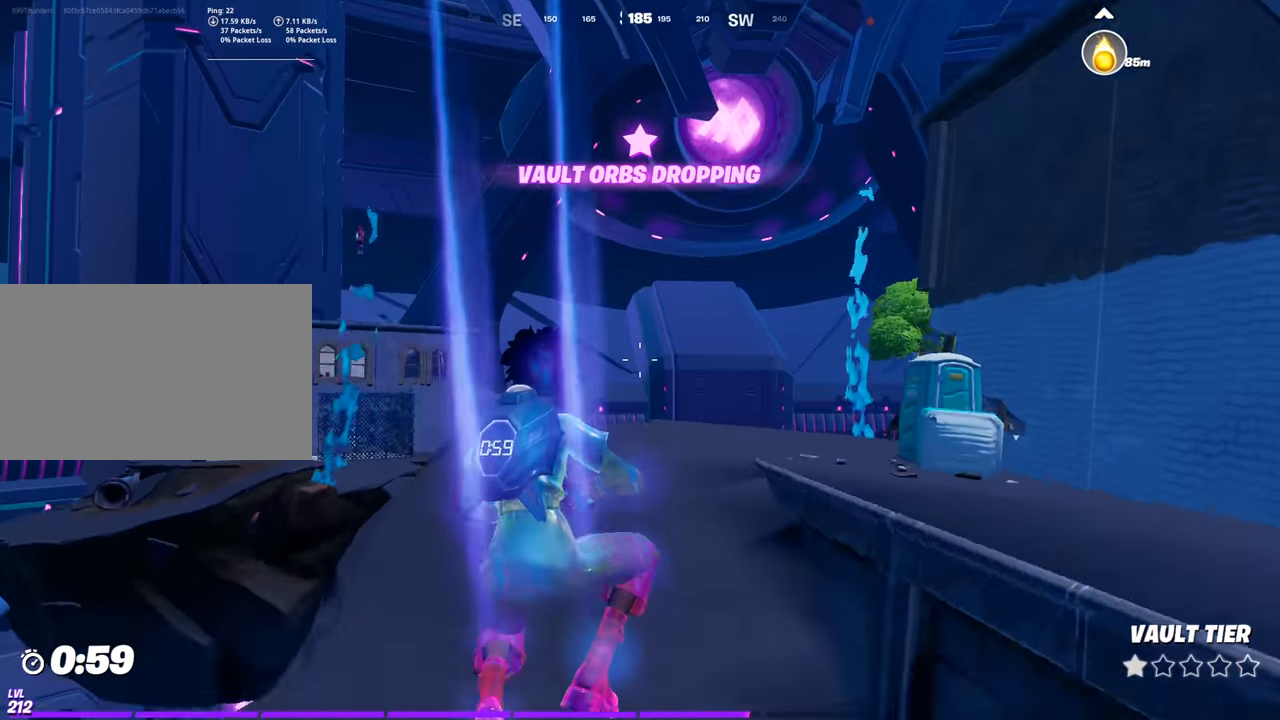
{"keys": ["space", "w"], "mouse": [], "mouse_move": "down-right", "events": [[384, "space", "down"]]}